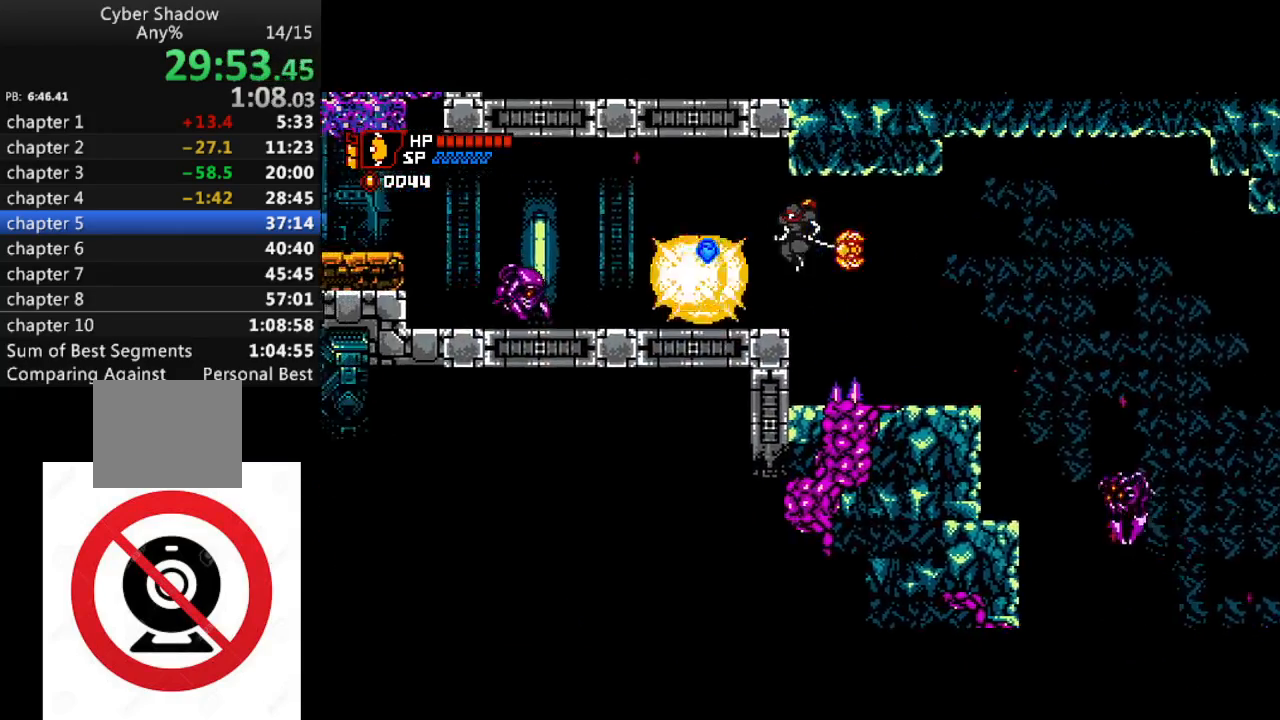
Gameplay with a controller (PlayStation layout); each line is a JSON object with the inputs held at the frame after it. "events" lists button and stick changes between this image and that frame as [ms after this image, input, new state], when the widget could be followed in between.
{"buttons": ["SQUARE", "DPAD_LEFT"], "left_stick": "center", "right_stick": "center", "events": [[483, "SQUARE", "down"]]}
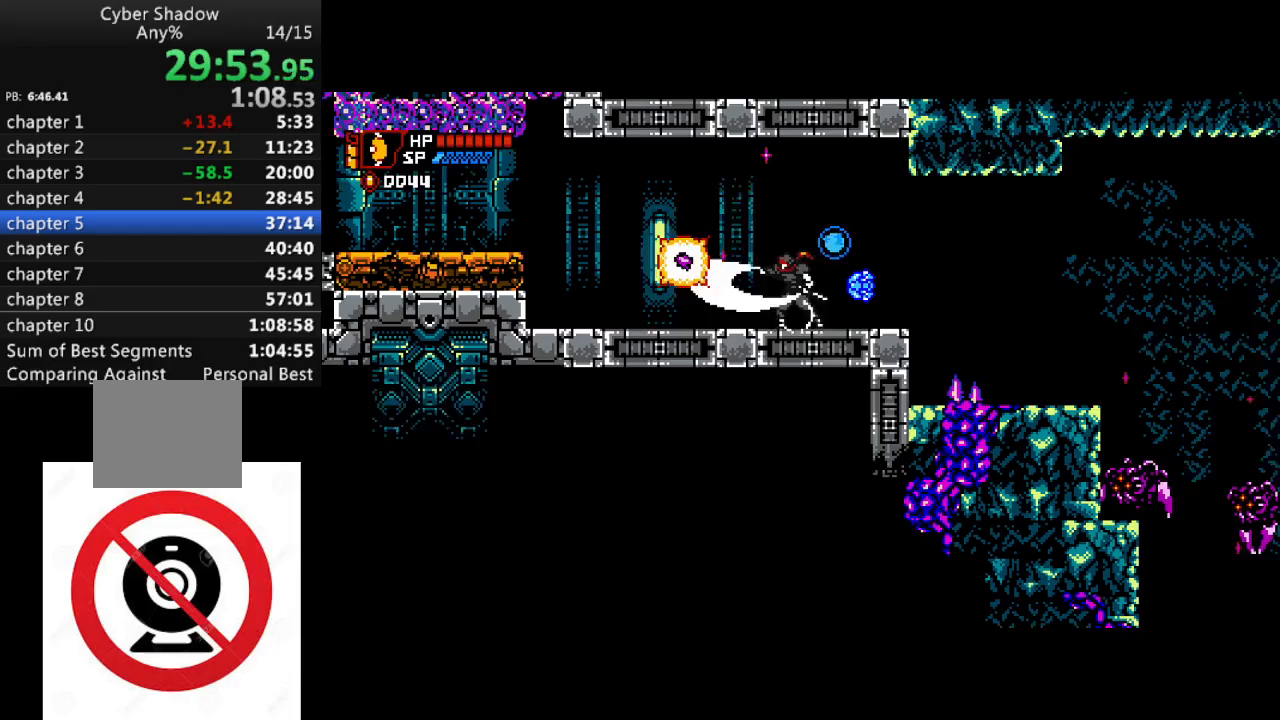
{"buttons": ["DPAD_LEFT"], "left_stick": "center", "right_stick": "center", "events": [[117, "SQUARE", "up"]]}
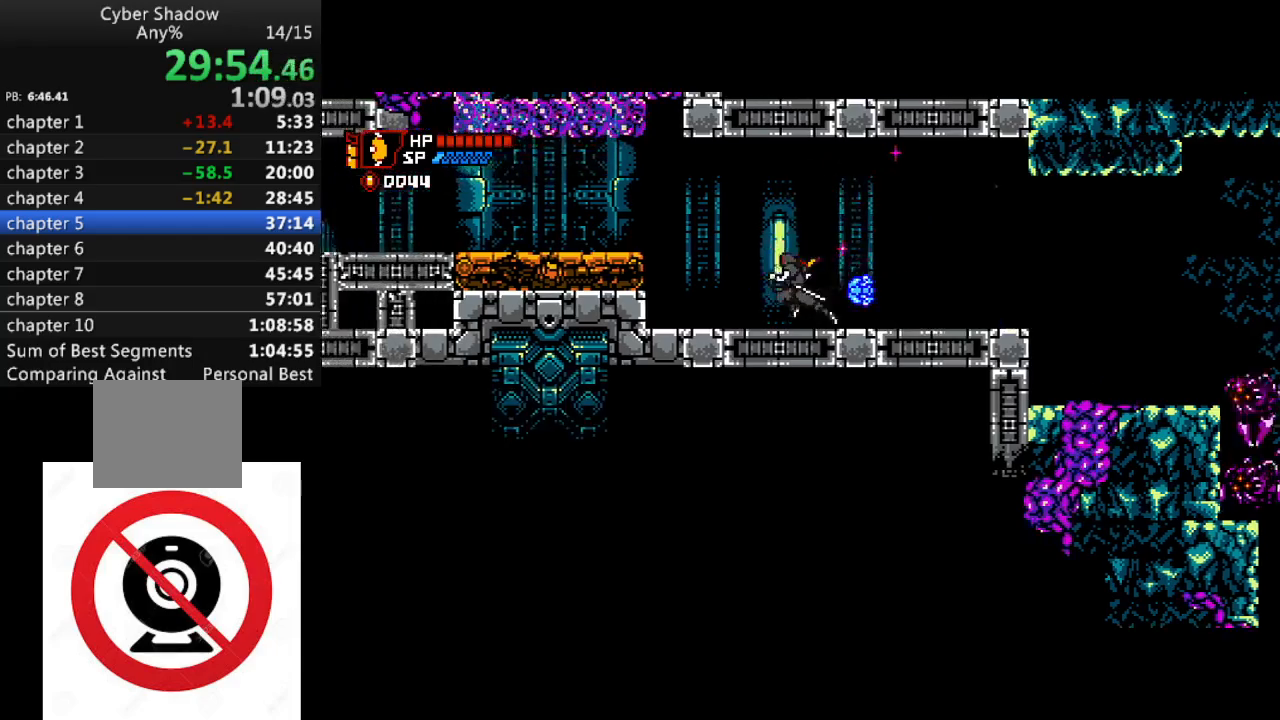
{"buttons": ["DPAD_LEFT"], "left_stick": "center", "right_stick": "center", "events": [[300, "CROSS", "down"], [500, "CROSS", "up"]]}
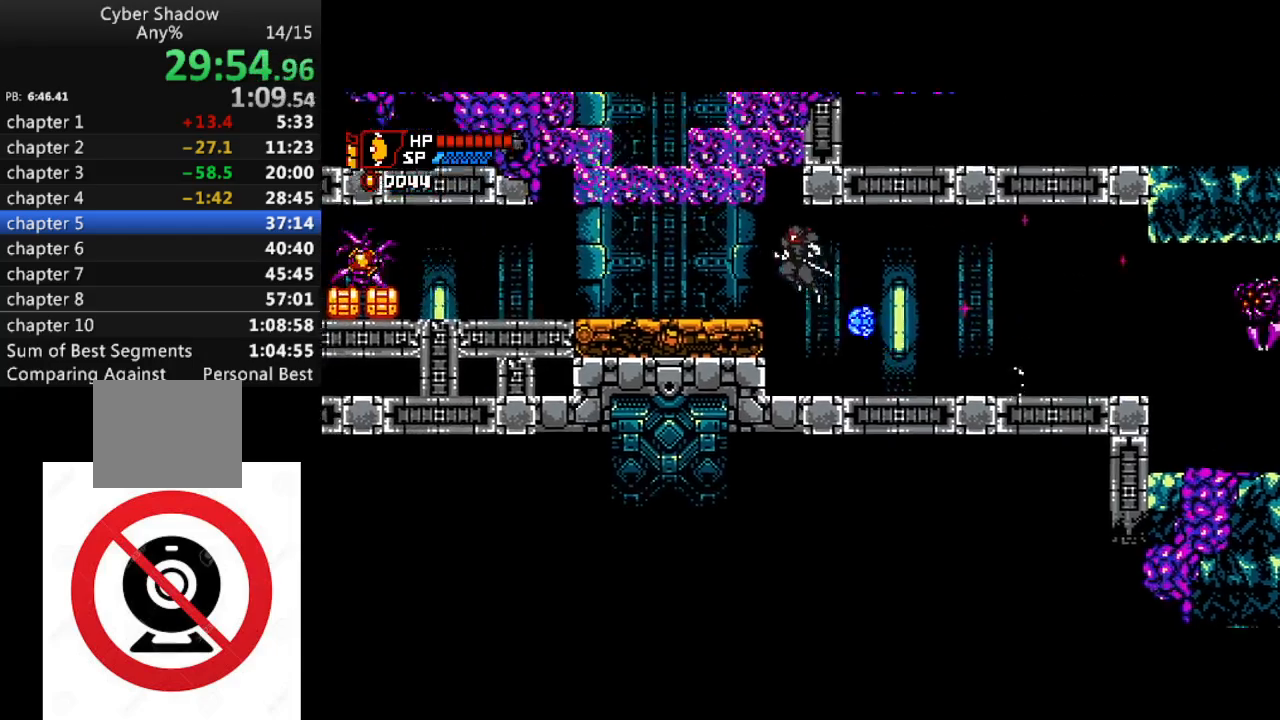
{"buttons": ["SQUARE", "DPAD_DOWN", "DPAD_LEFT"], "left_stick": "center", "right_stick": "center", "events": [[450, "DPAD_DOWN", "down"], [500, "SQUARE", "down"]]}
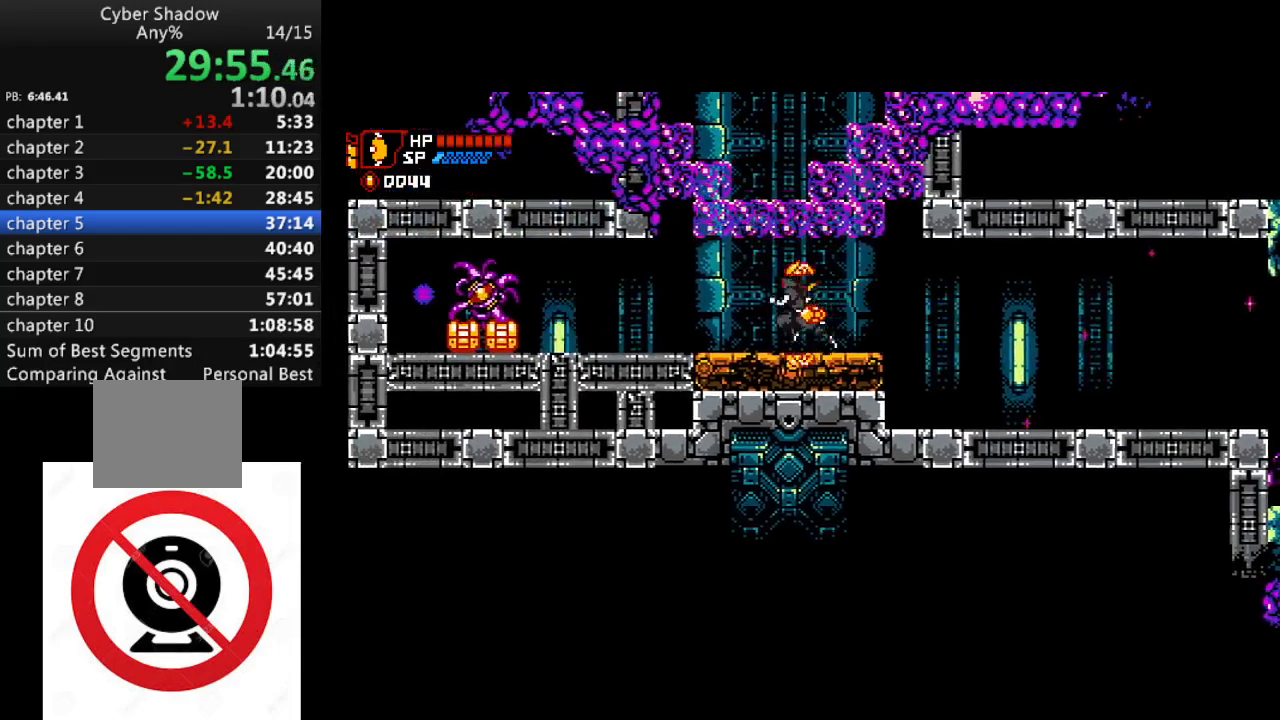
{"buttons": ["CROSS", "DPAD_LEFT"], "left_stick": "center", "right_stick": "center", "events": [[117, "SQUARE", "up"], [167, "DPAD_DOWN", "up"], [500, "CROSS", "down"]]}
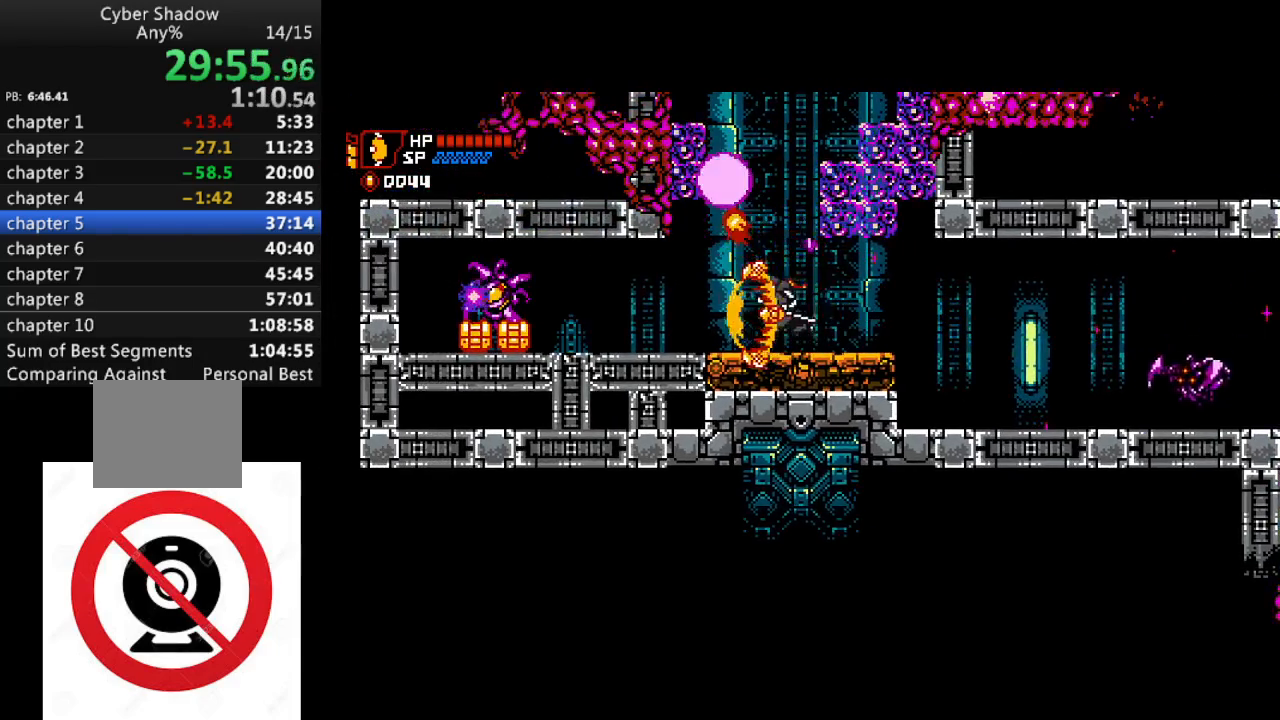
{"buttons": ["CROSS", "DPAD_LEFT"], "left_stick": "center", "right_stick": "center", "events": [[33, "DPAD_LEFT", "up"], [67, "DPAD_RIGHT", "down"], [300, "CROSS", "up"], [400, "CROSS", "down"], [400, "DPAD_RIGHT", "up"], [433, "DPAD_LEFT", "down"]]}
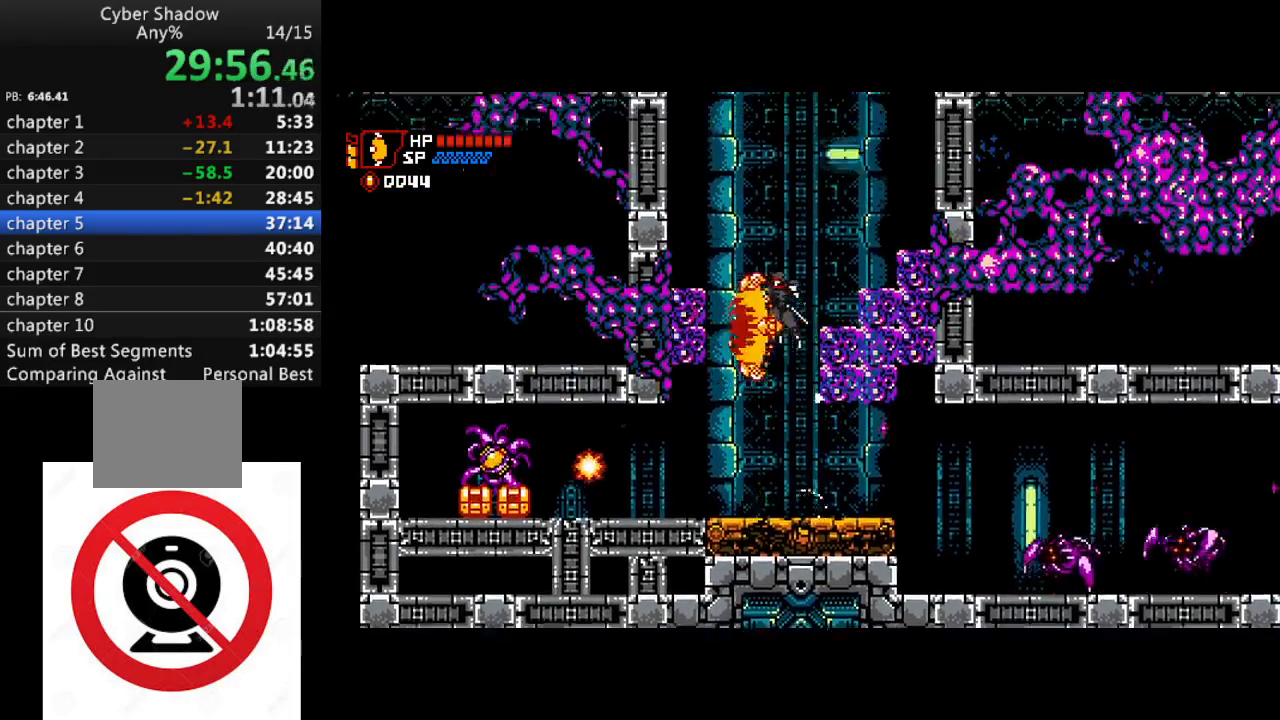
{"buttons": ["CROSS", "DPAD_LEFT"], "left_stick": "center", "right_stick": "center", "events": [[333, "CROSS", "up"], [417, "CROSS", "down"]]}
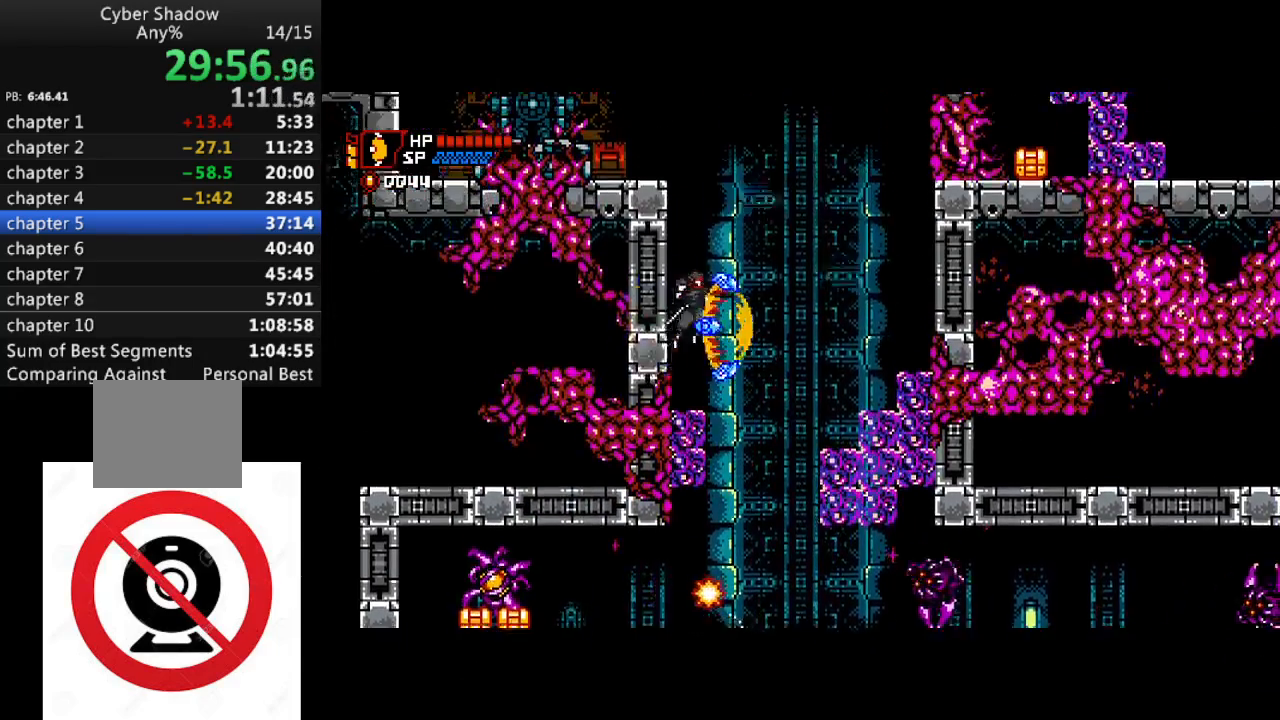
{"buttons": ["CROSS", "DPAD_LEFT"], "left_stick": "center", "right_stick": "center", "events": [[200, "CROSS", "up"], [300, "CROSS", "down"]]}
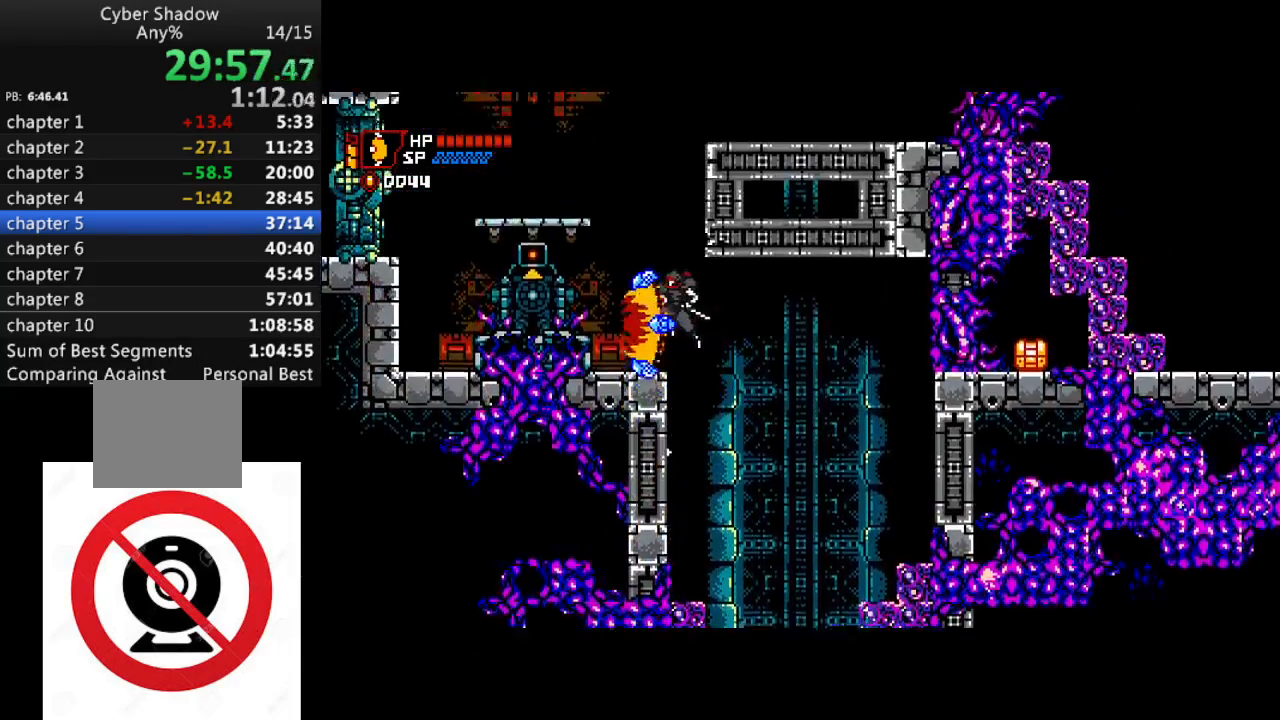
{"buttons": ["CROSS", "DPAD_RIGHT"], "left_stick": "center", "right_stick": "center", "events": [[367, "CROSS", "up"], [417, "DPAD_LEFT", "up"], [467, "DPAD_RIGHT", "down"], [483, "CROSS", "down"]]}
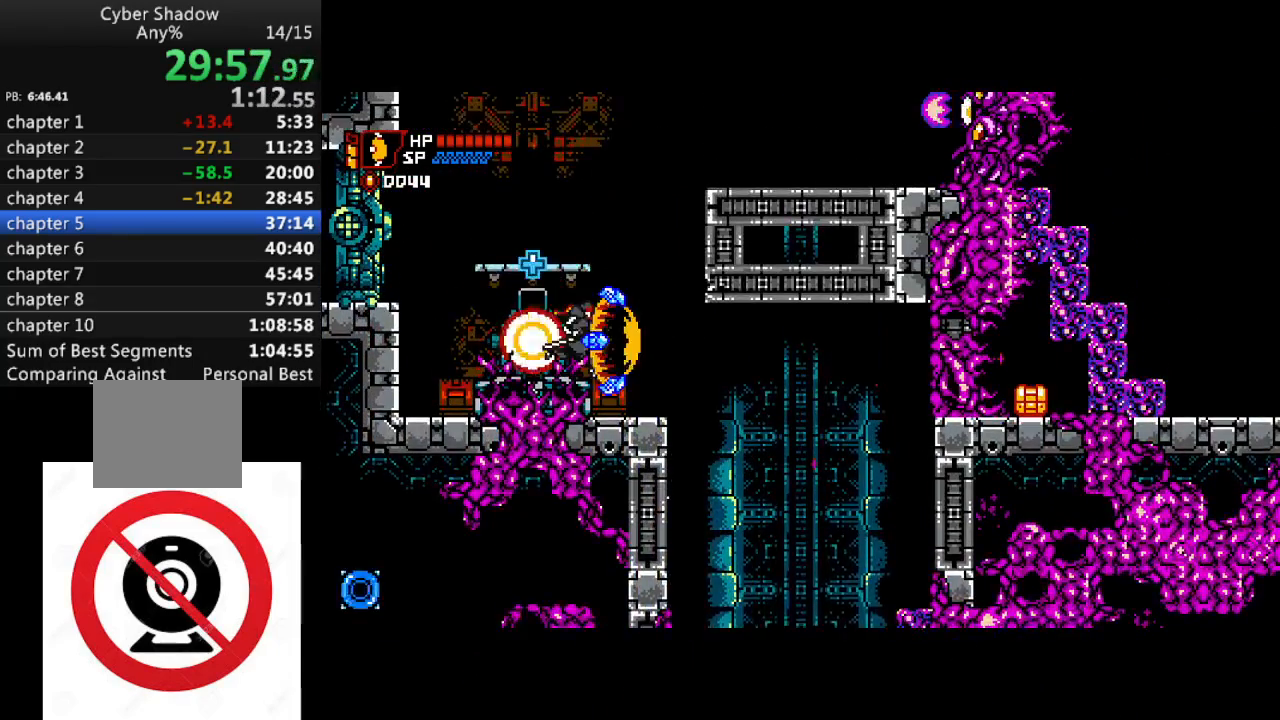
{"buttons": ["CROSS", "DPAD_RIGHT"], "left_stick": "center", "right_stick": "center", "events": [[333, "CROSS", "up"], [483, "CROSS", "down"]]}
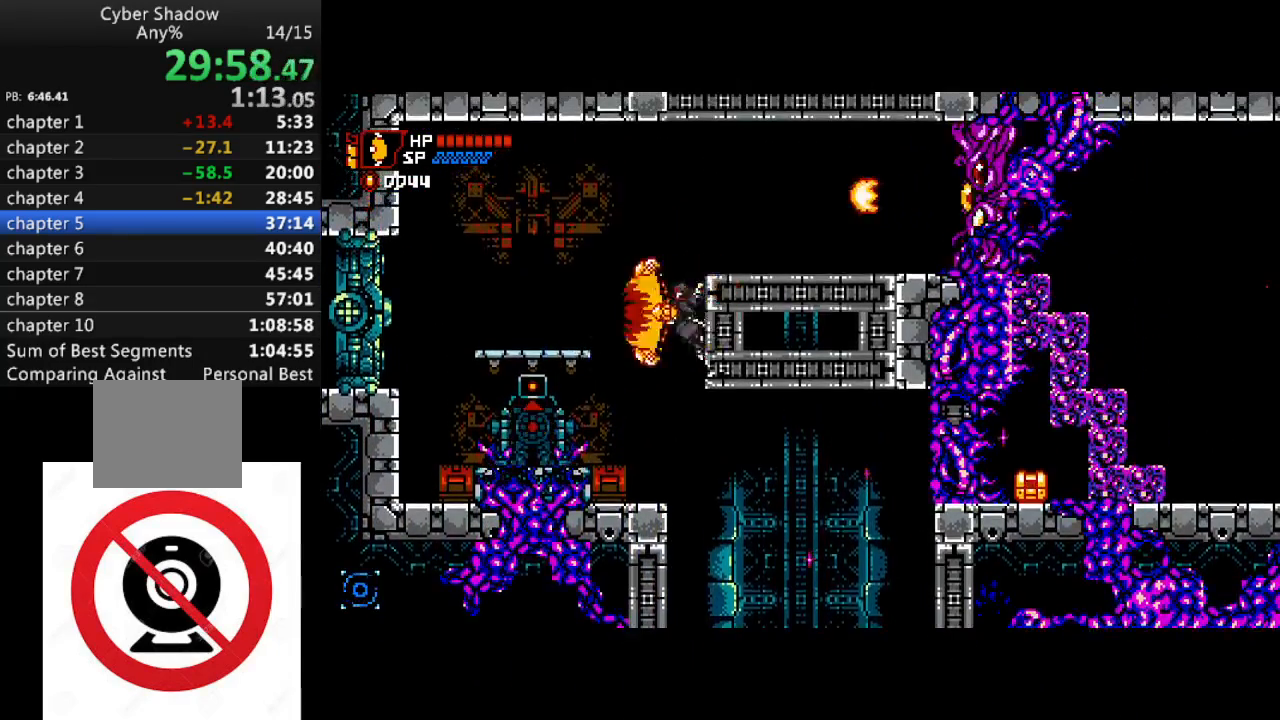
{"buttons": [], "left_stick": "center", "right_stick": "center", "events": [[183, "SQUARE", "down"], [217, "CROSS", "up"], [250, "SQUARE", "up"], [383, "DPAD_RIGHT", "up"]]}
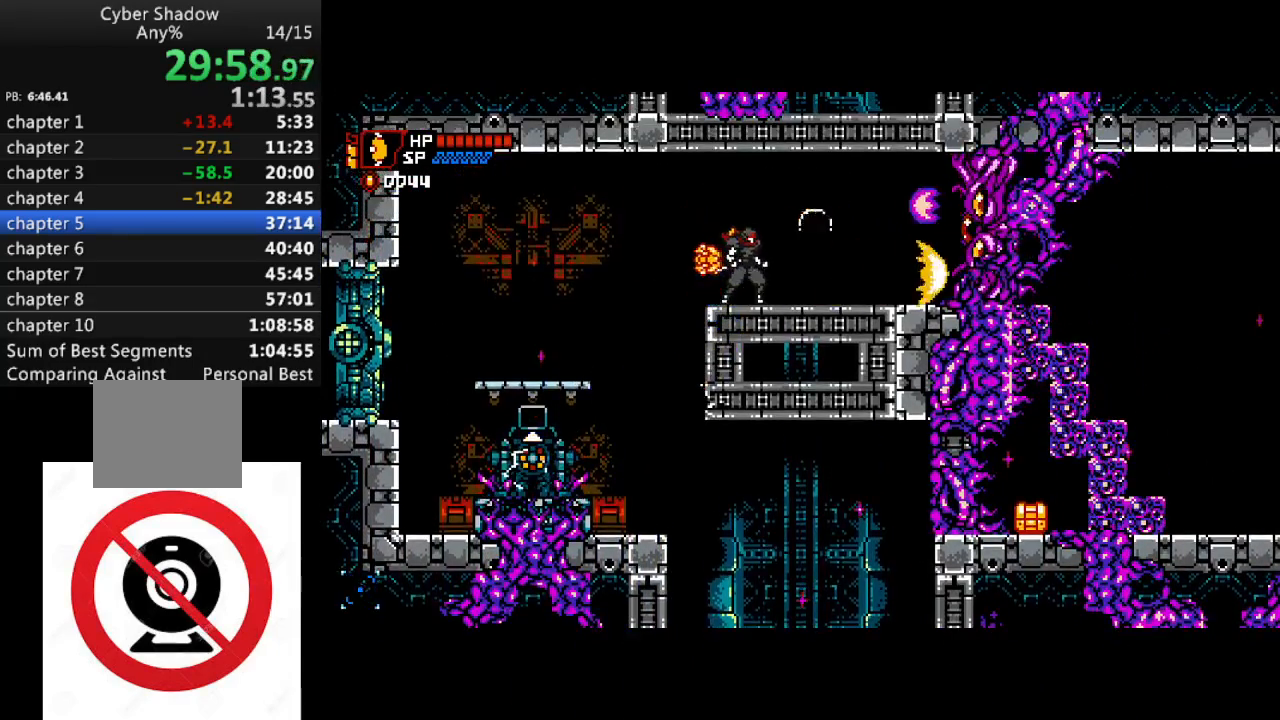
{"buttons": ["DPAD_RIGHT"], "left_stick": "center", "right_stick": "center", "events": [[83, "DPAD_RIGHT", "down"], [150, "SQUARE", "down"], [233, "SQUARE", "up"]]}
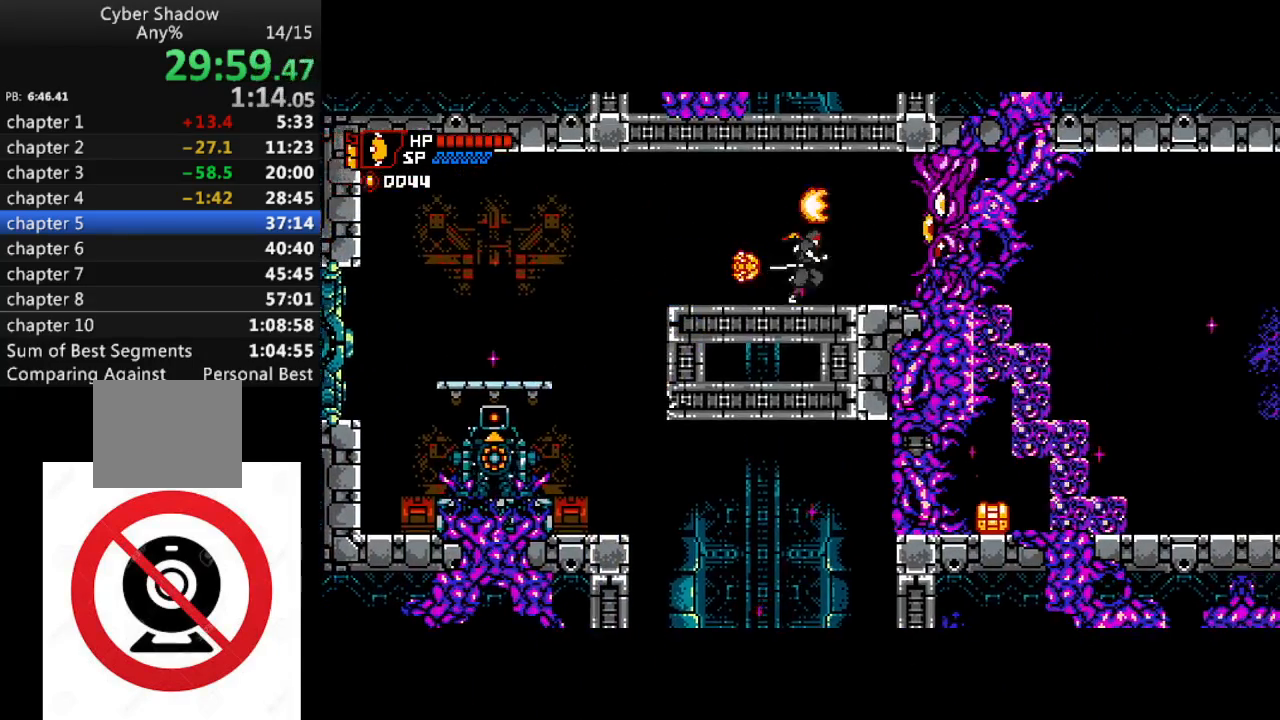
{"buttons": ["SQUARE"], "left_stick": "center", "right_stick": "center", "events": [[150, "DPAD_RIGHT", "up"], [150, "SQUARE", "down"], [233, "SQUARE", "up"], [350, "DPAD_RIGHT", "down"], [400, "SQUARE", "down"], [483, "DPAD_RIGHT", "up"]]}
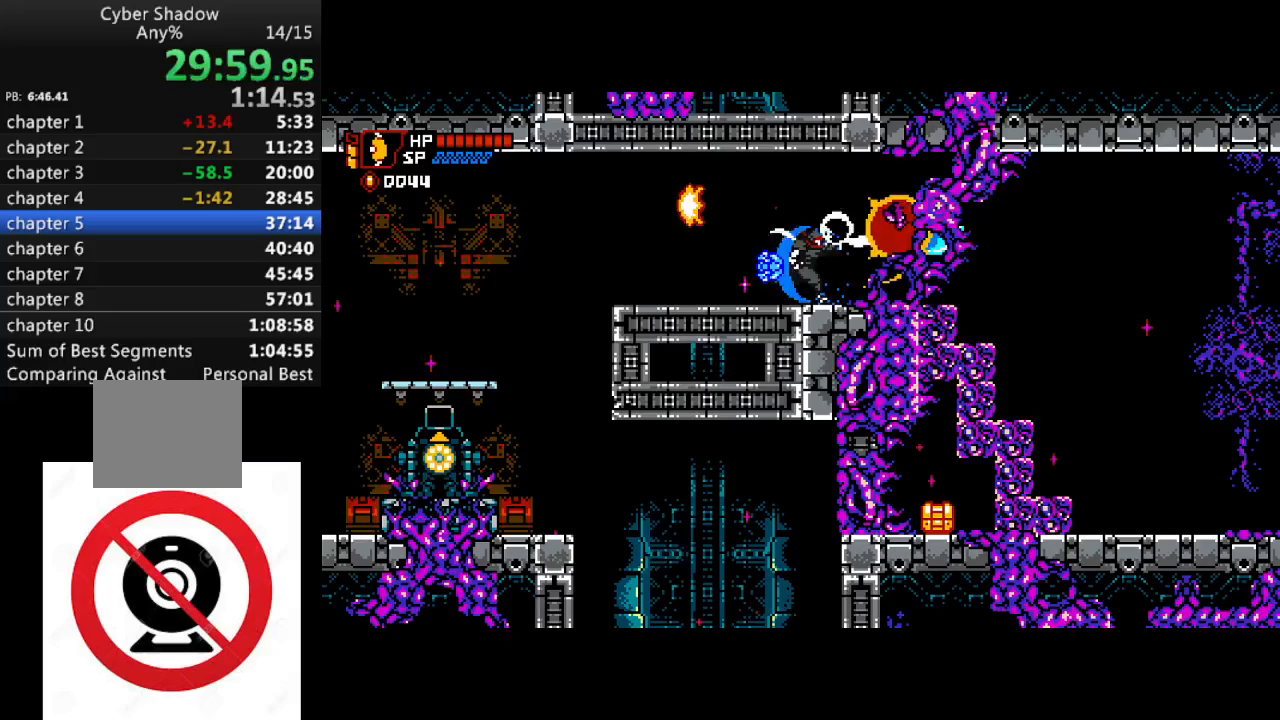
{"buttons": ["DPAD_RIGHT"], "left_stick": "center", "right_stick": "center", "events": [[17, "SQUARE", "up"], [117, "DPAD_RIGHT", "down"]]}
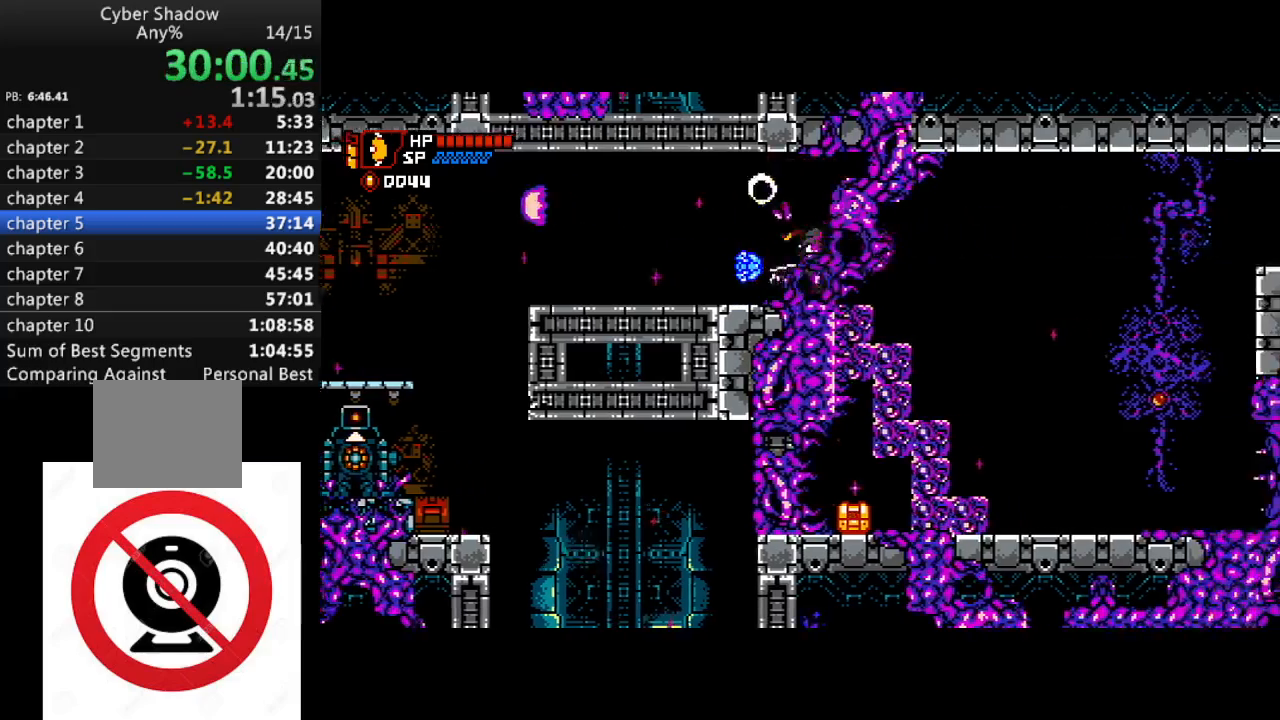
{"buttons": ["DPAD_RIGHT"], "left_stick": "center", "right_stick": "center", "events": []}
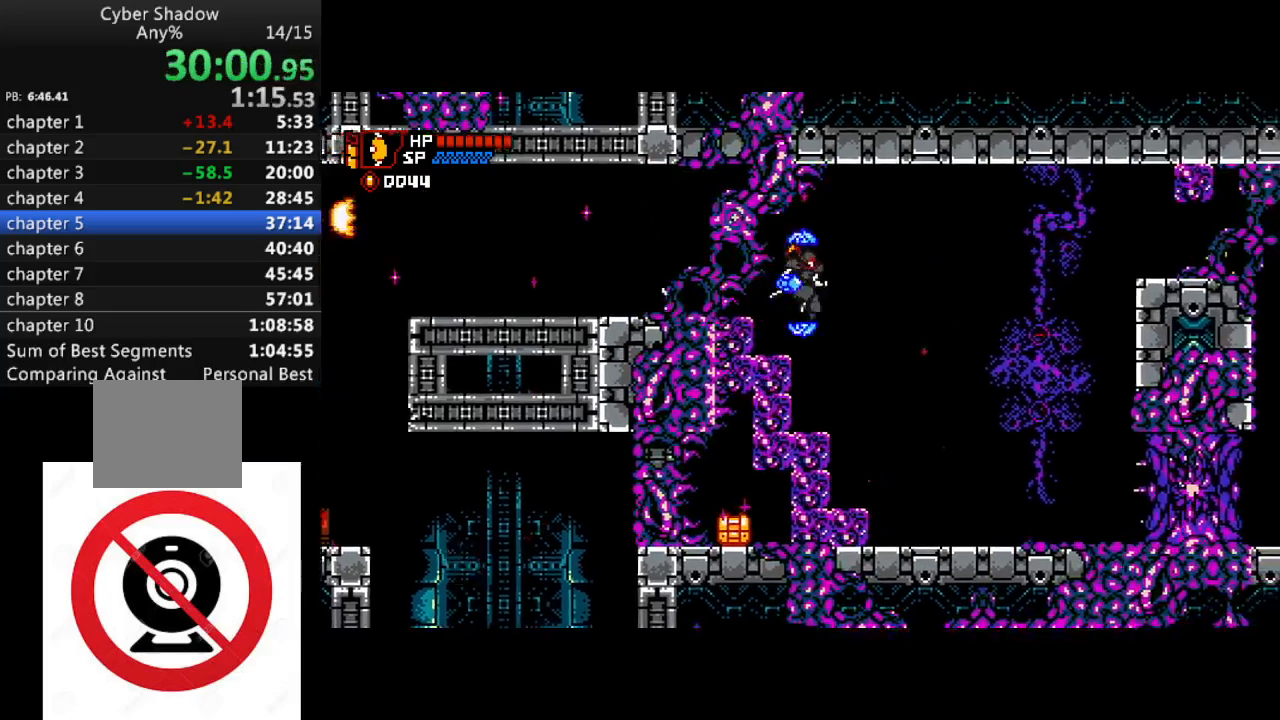
{"buttons": ["DPAD_RIGHT"], "left_stick": "center", "right_stick": "center", "events": []}
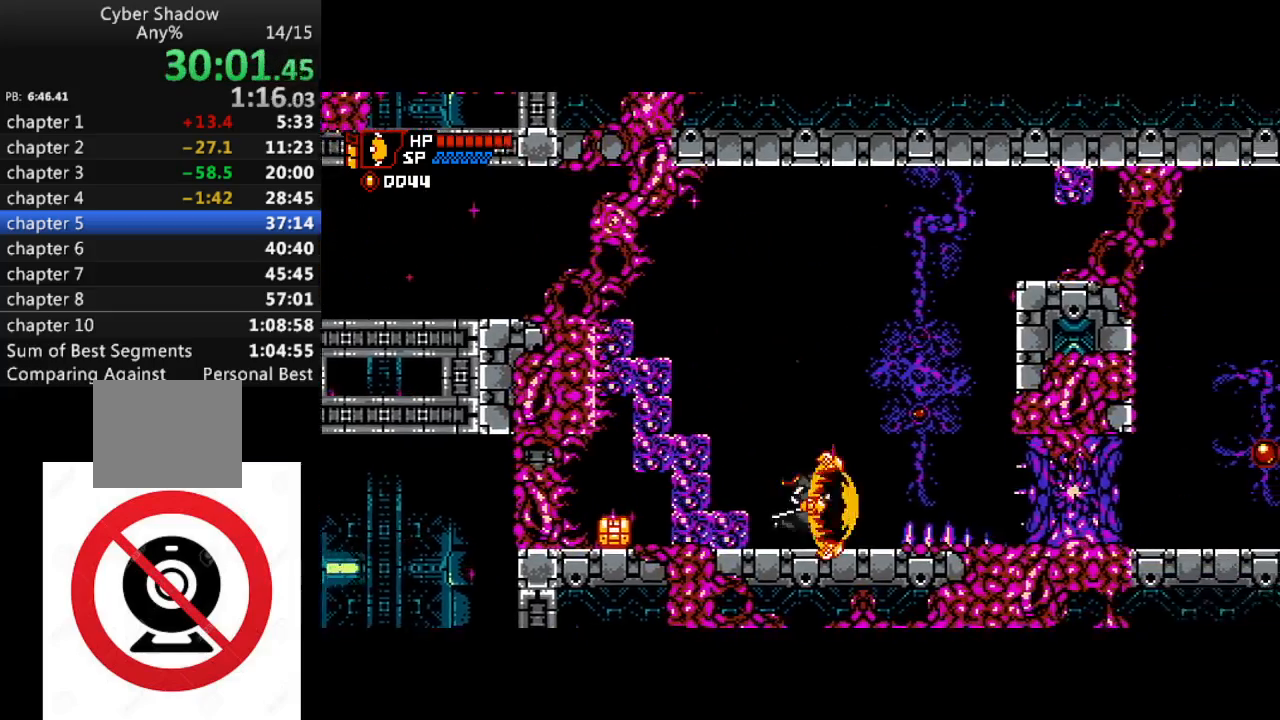
{"buttons": ["CROSS", "DPAD_RIGHT"], "left_stick": "center", "right_stick": "center", "events": [[233, "CROSS", "down"]]}